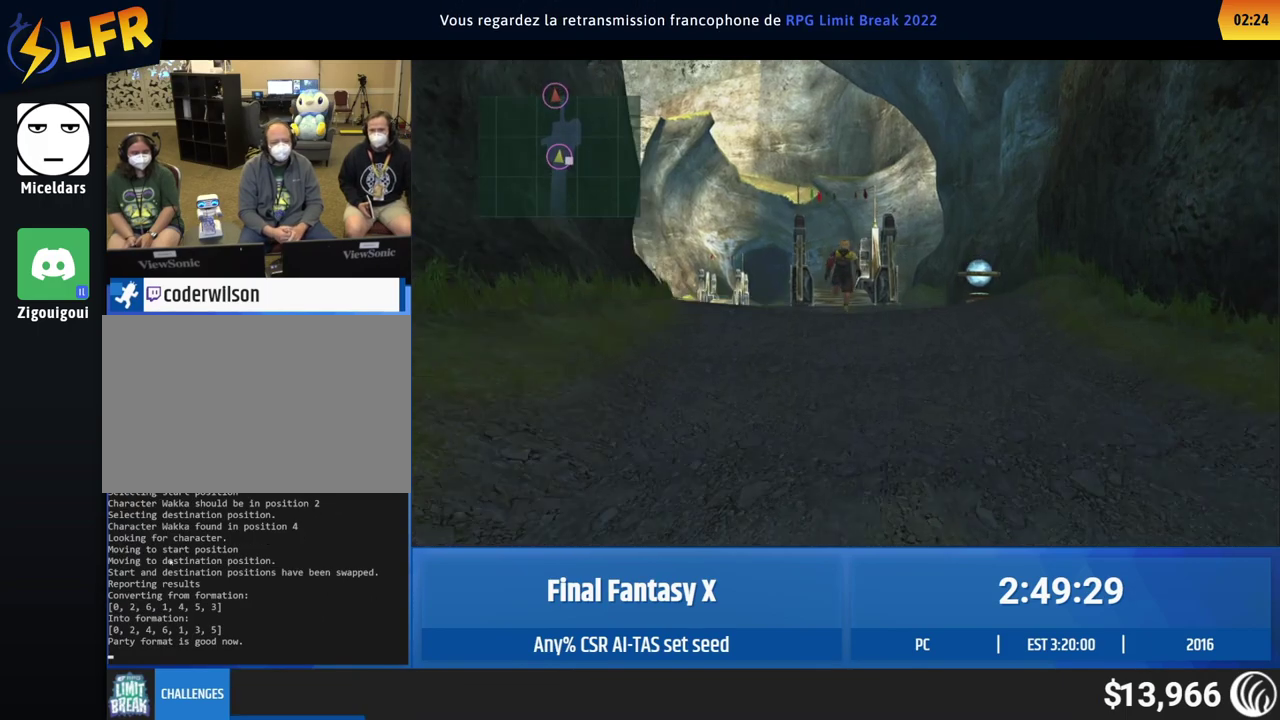
Gameplay with a controller (Xbox layout); each line is a JSON object with the inputs held at the frame after it. "events" lists button and stick changes between this image and that frame as [ms after this image, input, new state], when the widget could be followed in between. This overlay highlights the sticks when they move; stick clicks (L3 R3) are not distinguishable. Not read: A L1 L3 R1 R3 right_stick.
{"buttons": [], "left_stick": "up"}
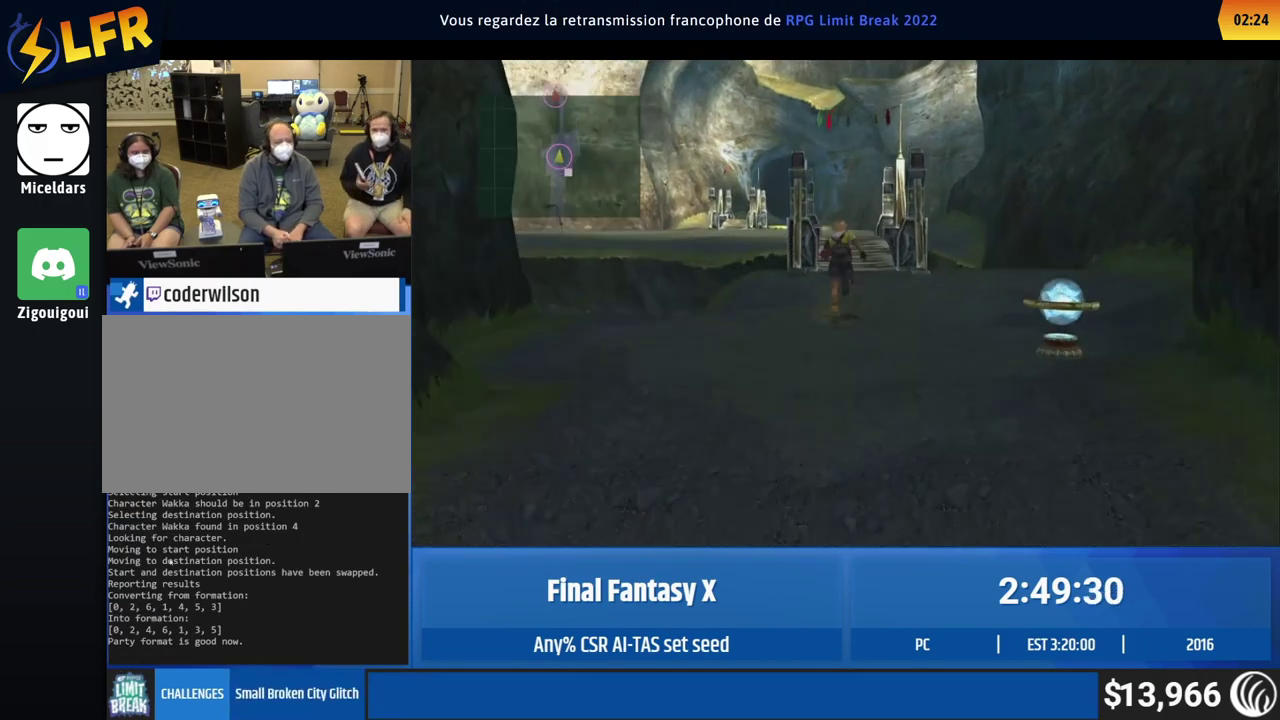
{"buttons": [], "left_stick": "up"}
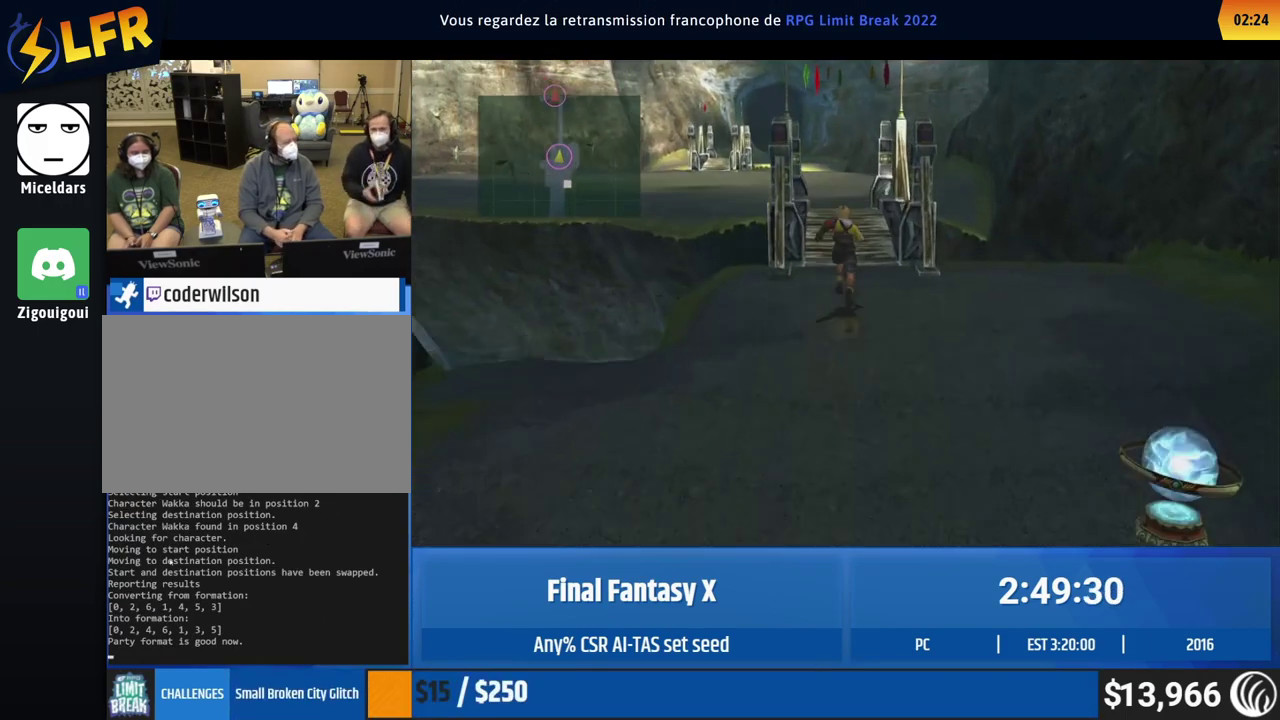
{"buttons": [], "left_stick": "up"}
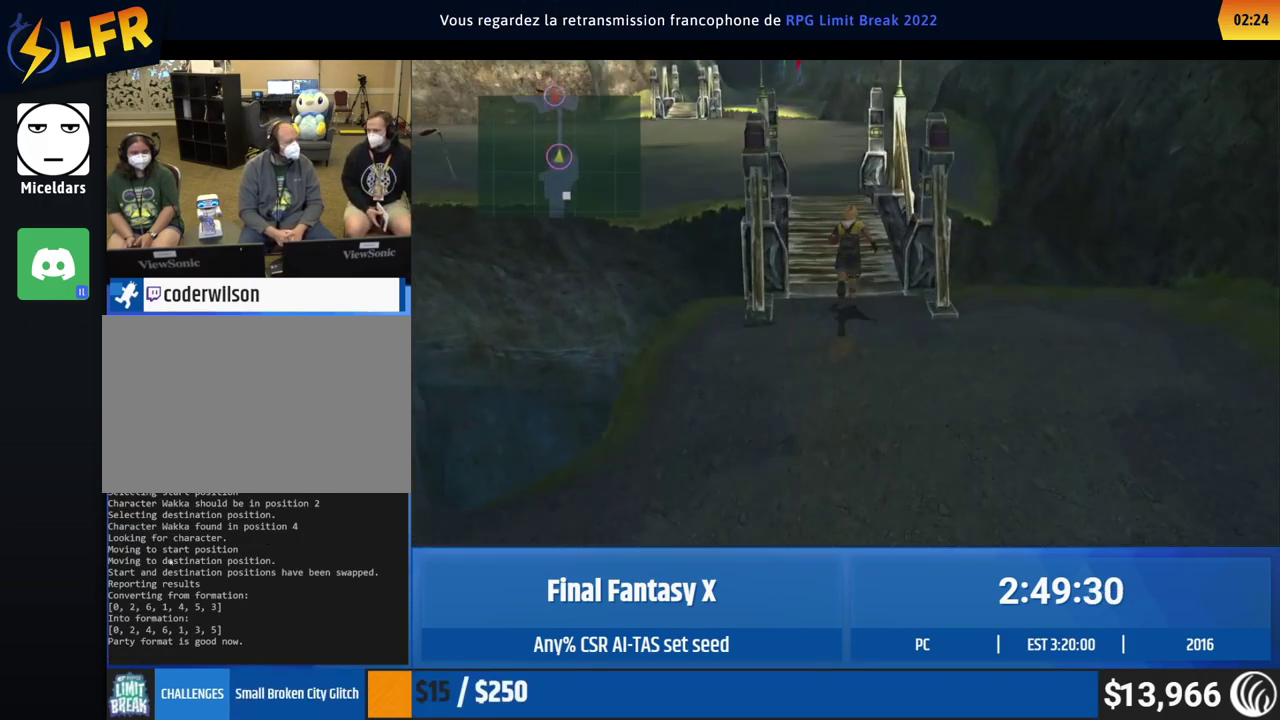
{"buttons": [], "left_stick": "up"}
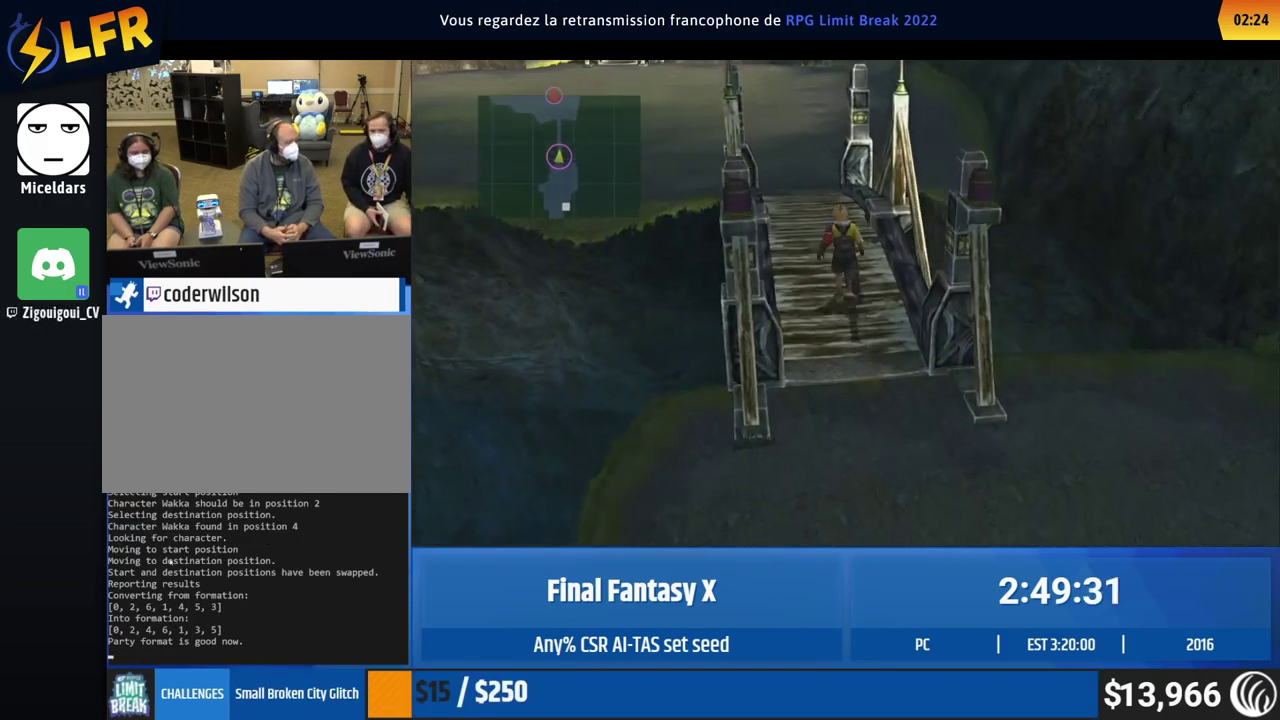
{"buttons": [], "left_stick": "center", "events": [[100, "left_stick", "center"]]}